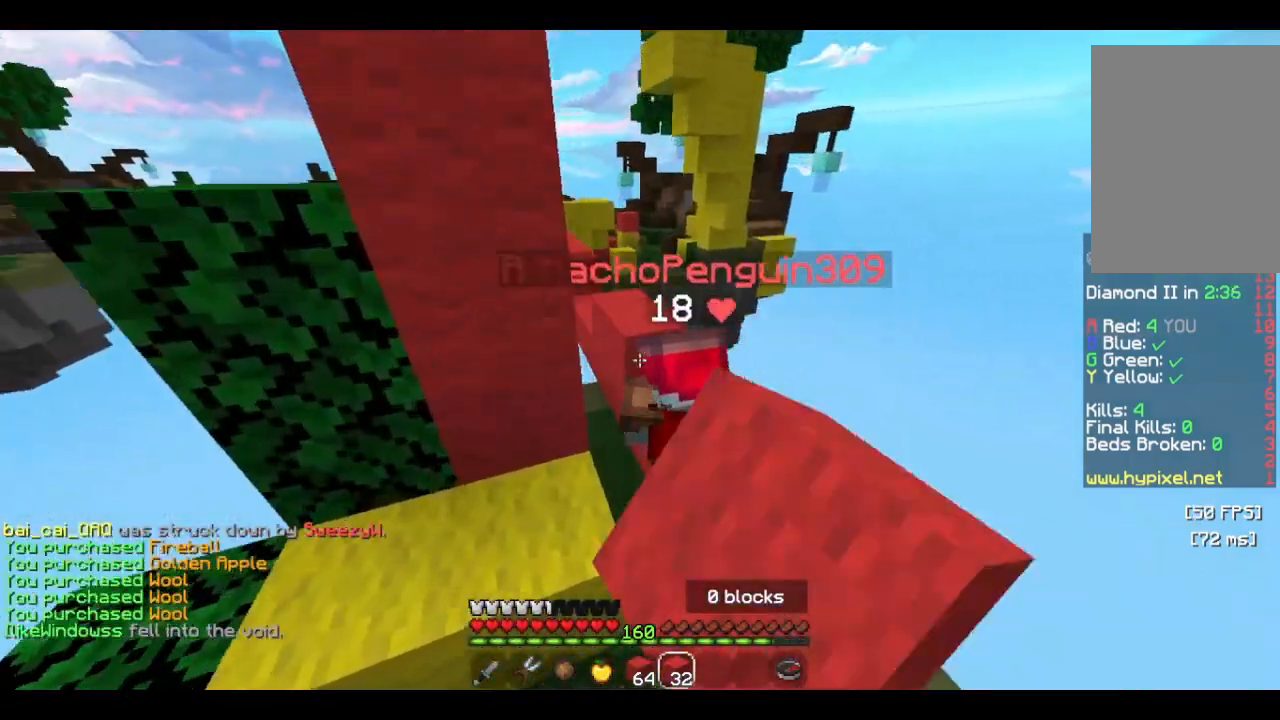
Gameplay with keyboard and mouse; each line is a JSON object with the keys and mouse buttons held at the frame after it. "events" lists presses ("down") and releases ("up") of "a", "d", "s", "w", "mouse_left" and "mouse_right" between this image and that frame as [ms after this image, input, new state], when the widget could be followed in between. "mouse_left", "mouse_right" = the "left", "right" buttons of the "mouse" list. No other keys are recorded. Fast repeated clicks can show as one long hold. Mouse movement is not recorded.
{"keys": ["w"], "mouse": [], "events": [[66, "mouse_left", "down"], [133, "mouse_left", "up"], [266, "mouse_left", "down"], [333, "mouse_left", "up"], [466, "d", "up"]]}
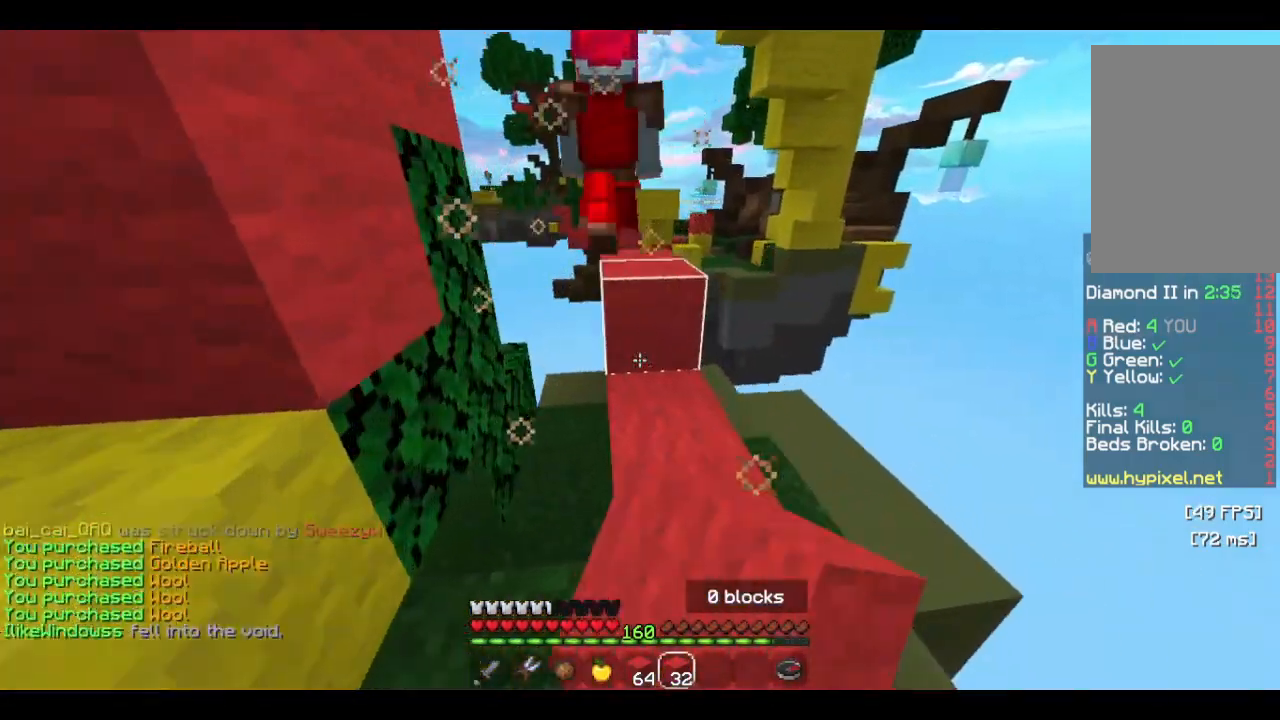
{"keys": ["w"], "mouse": [], "events": [[133, "mouse_right", "down"], [233, "mouse_left", "down"], [300, "mouse_right", "up"], [433, "mouse_left", "up"]]}
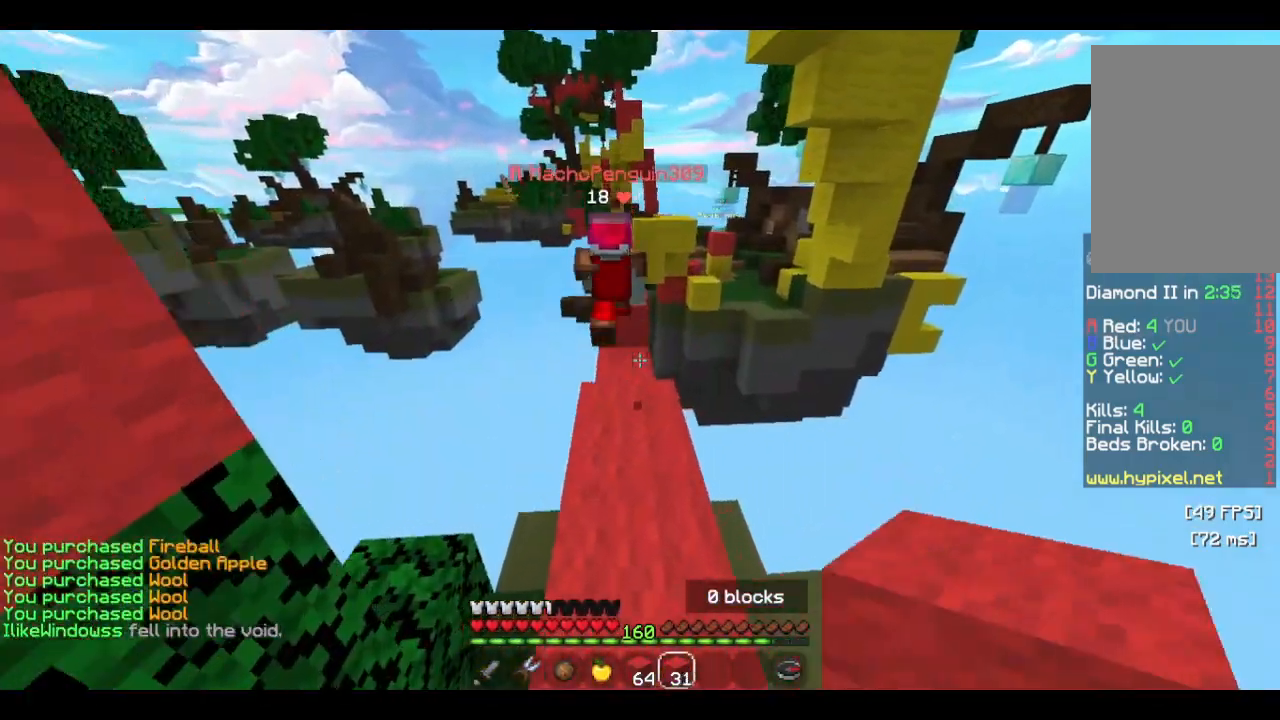
{"keys": ["w"], "mouse": [], "events": []}
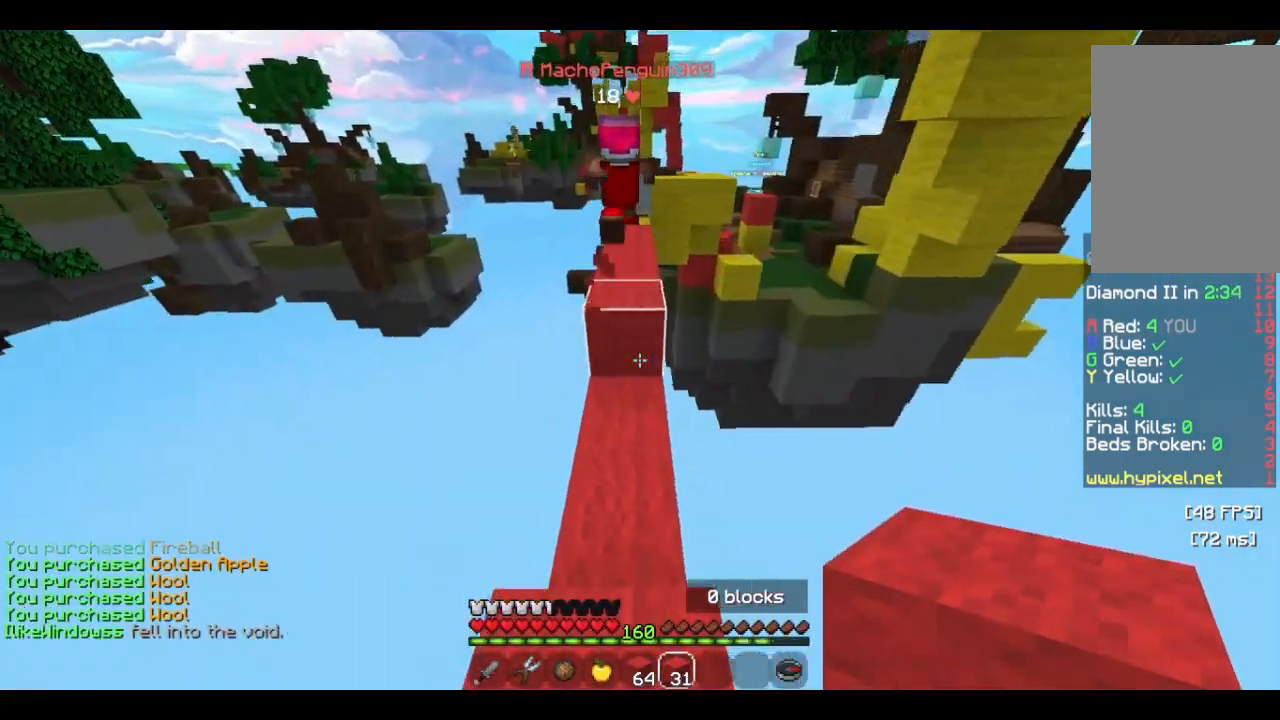
{"keys": ["w"], "mouse": [], "events": [[100, "mouse_right", "down"], [200, "mouse_left", "down"], [266, "mouse_right", "up"], [400, "mouse_left", "up"]]}
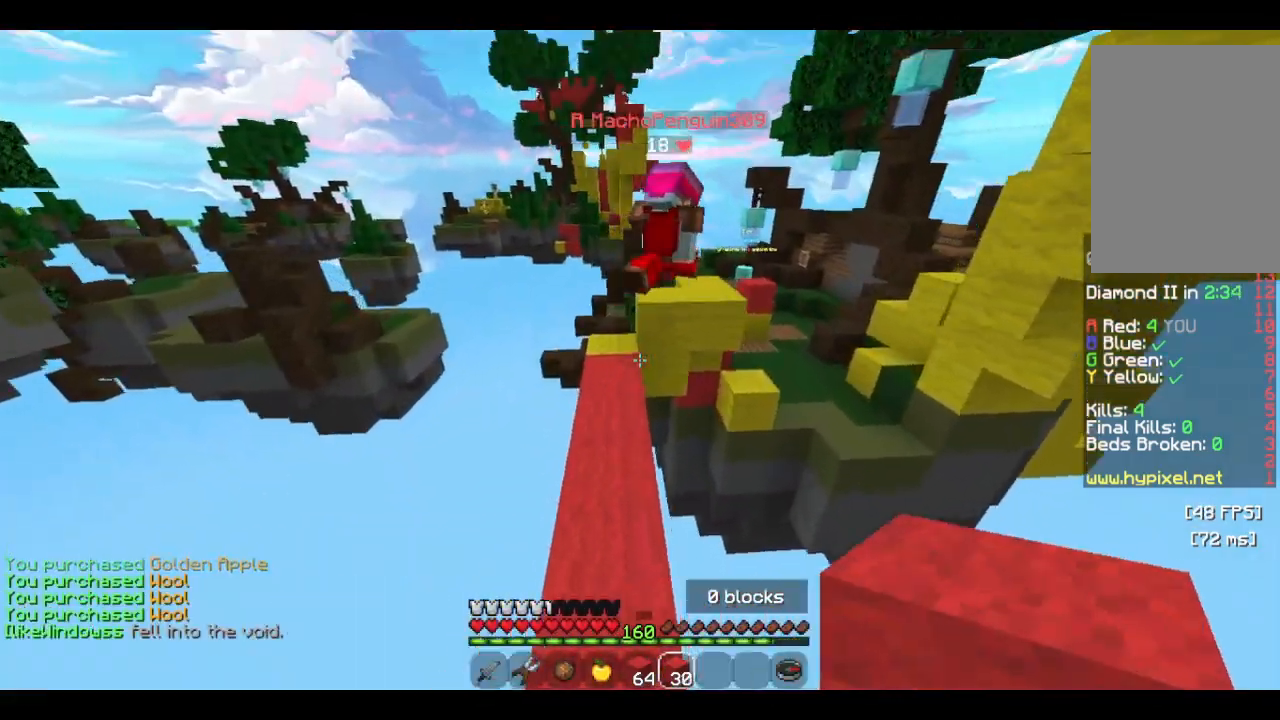
{"keys": ["w"], "mouse": ["left", "right"], "events": [[266, "a", "down"], [433, "a", "up"], [433, "mouse_right", "down"], [500, "mouse_left", "down"]]}
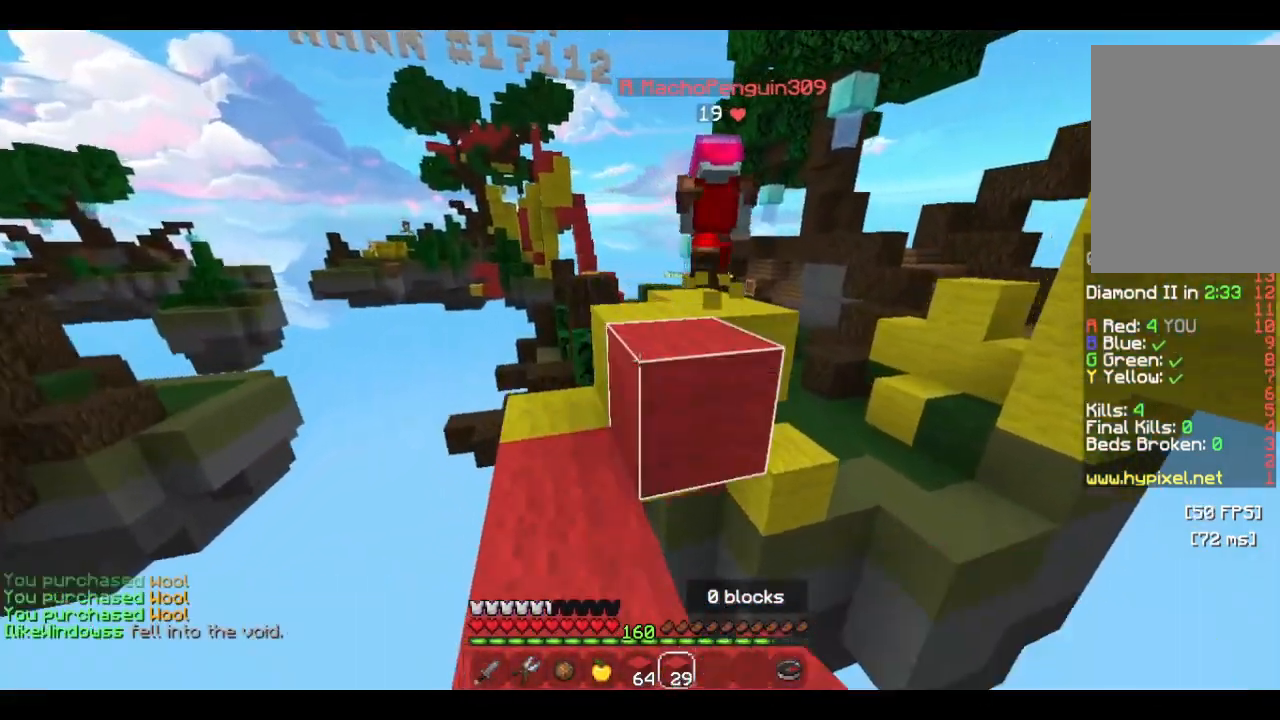
{"keys": ["w"], "mouse": [], "events": [[100, "mouse_right", "up"], [200, "mouse_left", "up"]]}
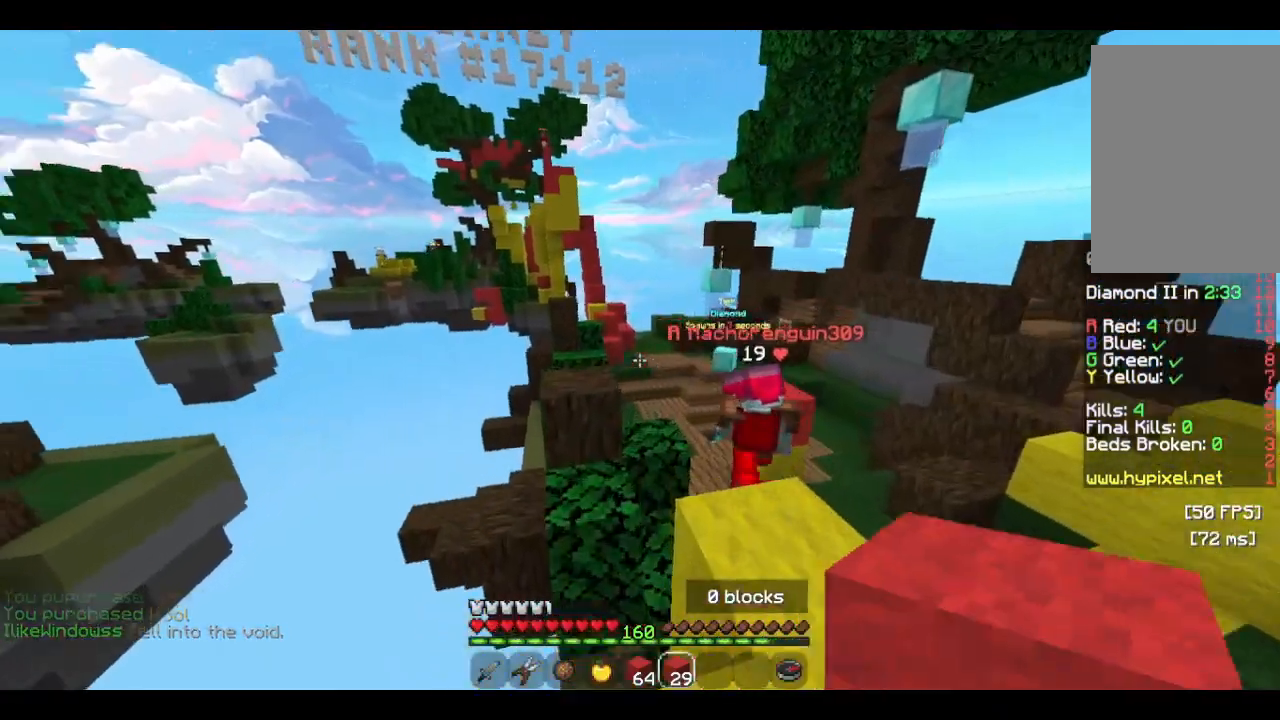
{"keys": [], "mouse": [], "events": [[66, "w", "up"]]}
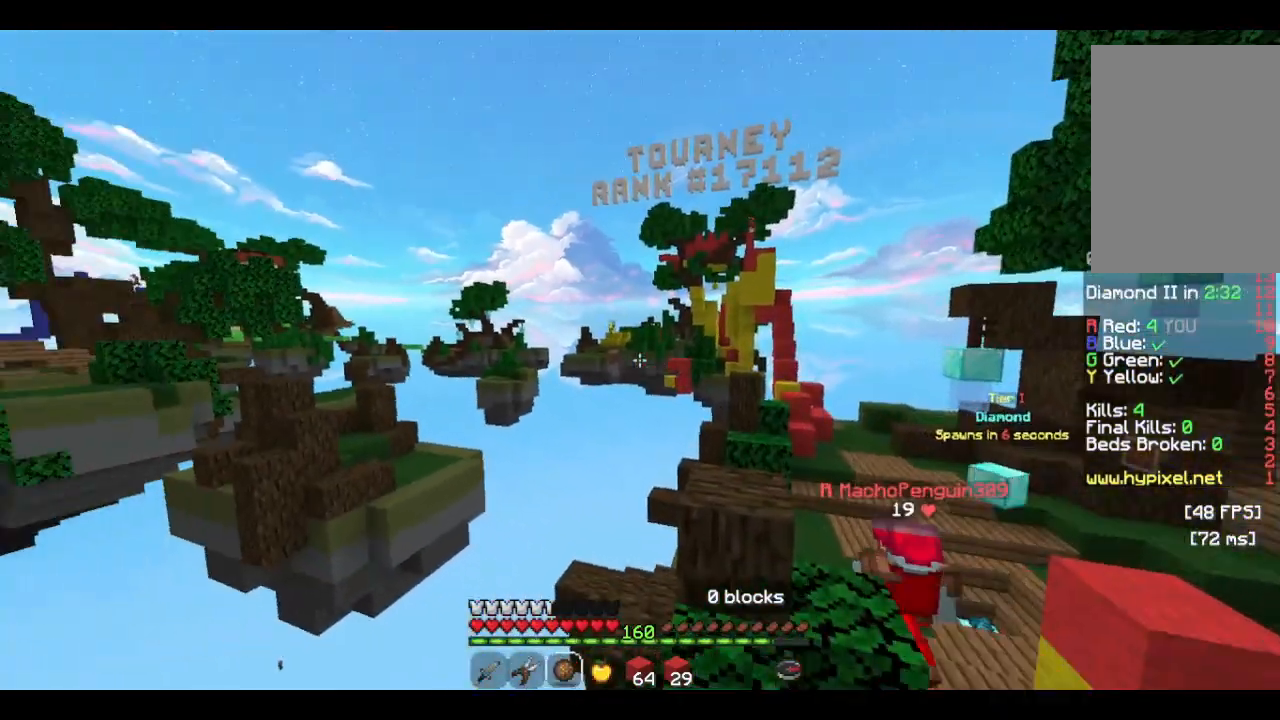
{"keys": [], "mouse": [], "events": []}
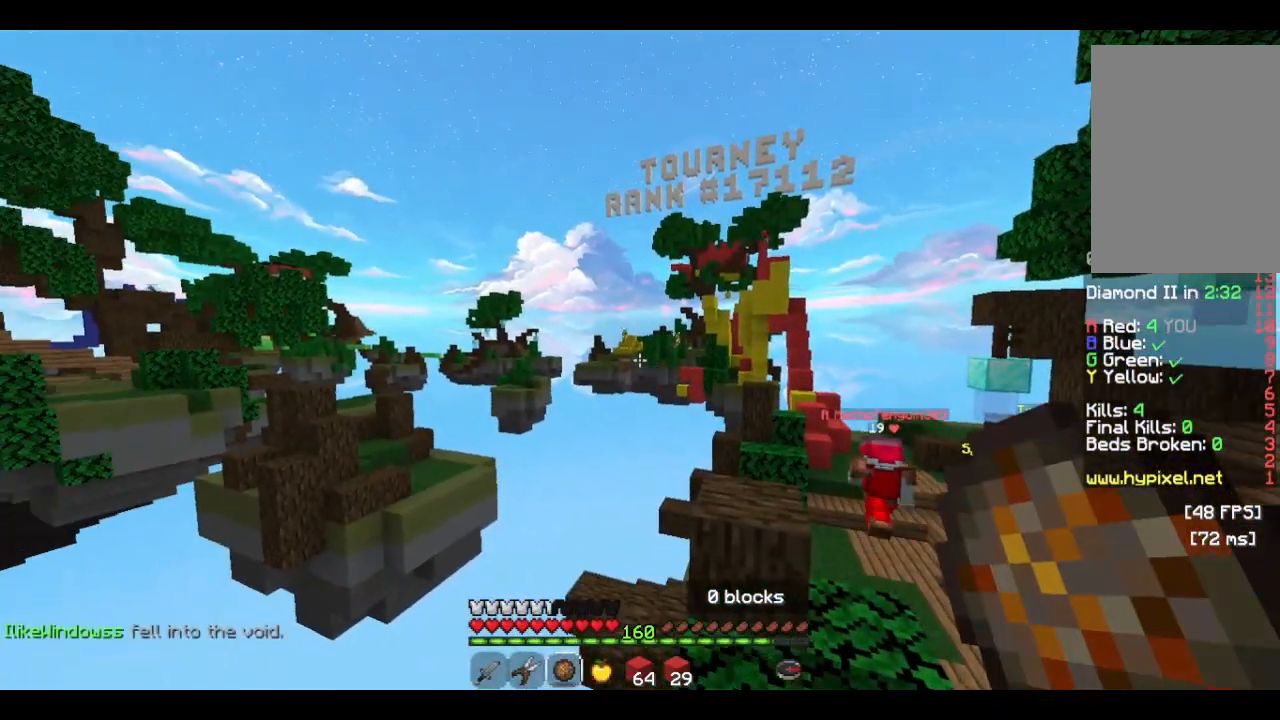
{"keys": [], "mouse": ["right"], "events": [[500, "mouse_right", "down"]]}
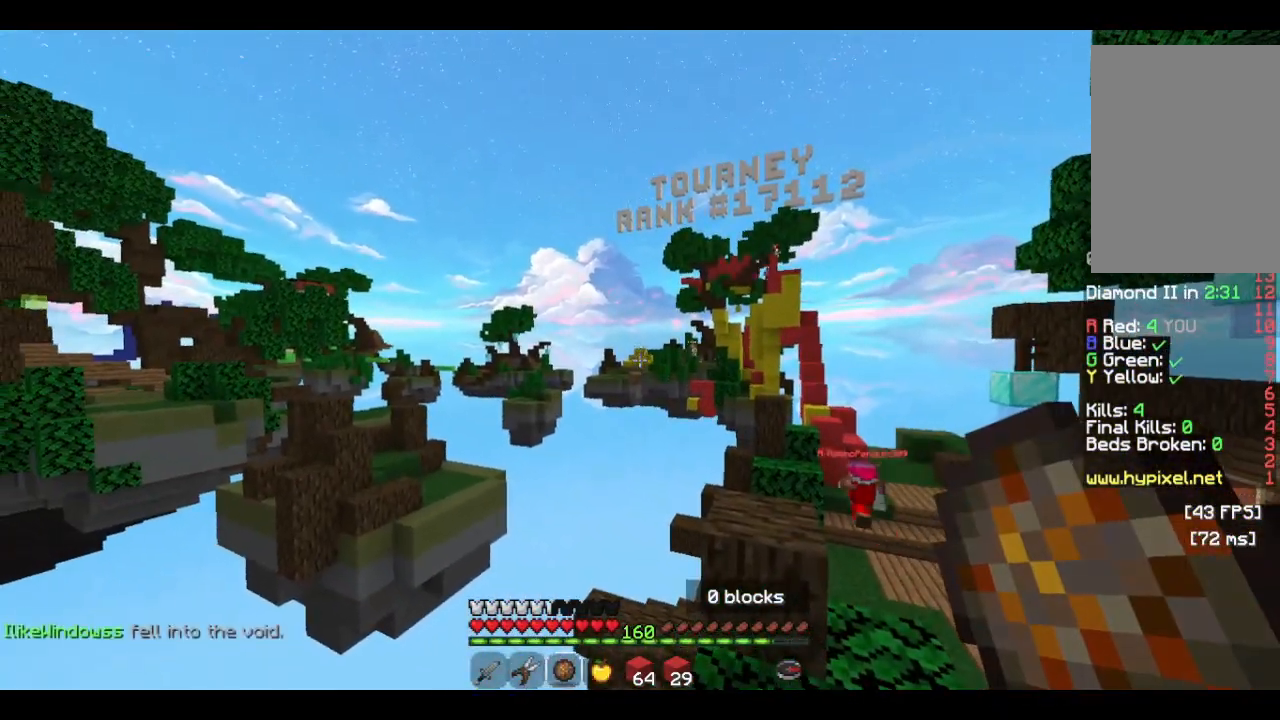
{"keys": ["d", "w"], "mouse": [], "events": [[66, "d", "down"], [133, "mouse_right", "up"], [133, "s", "down"], [366, "s", "up"], [400, "w", "down"]]}
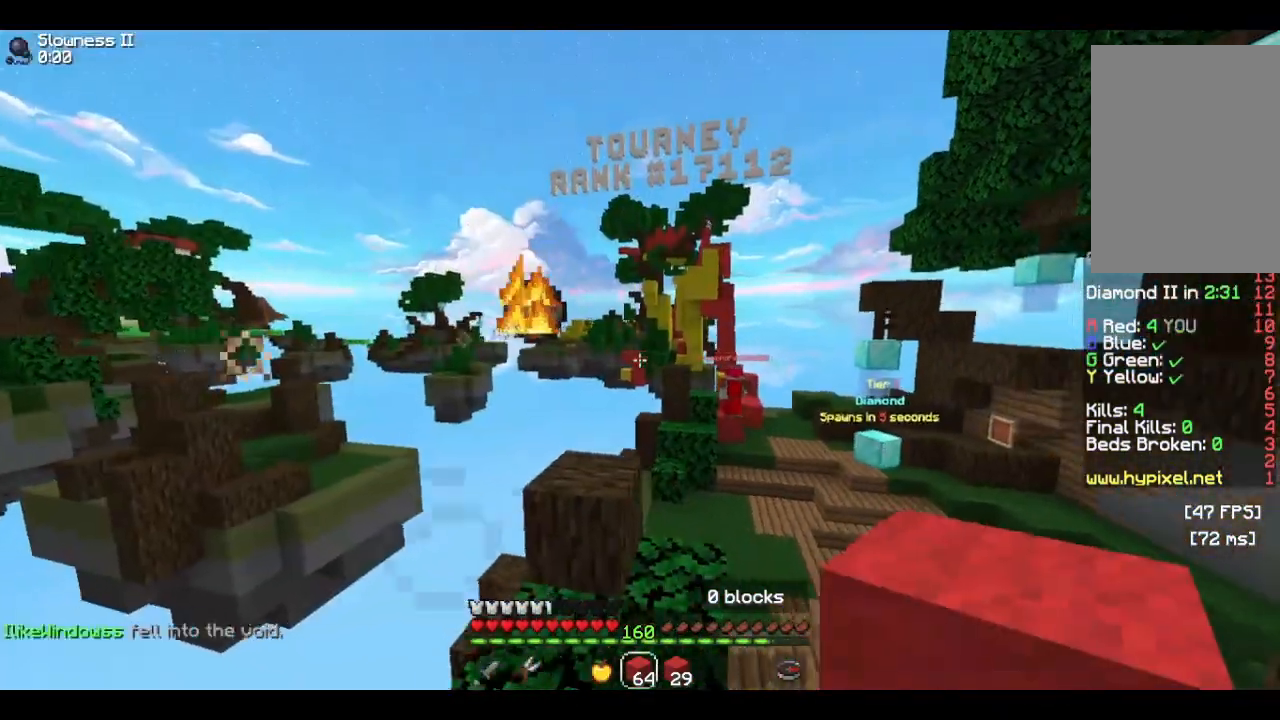
{"keys": ["d", "w"], "mouse": [], "events": []}
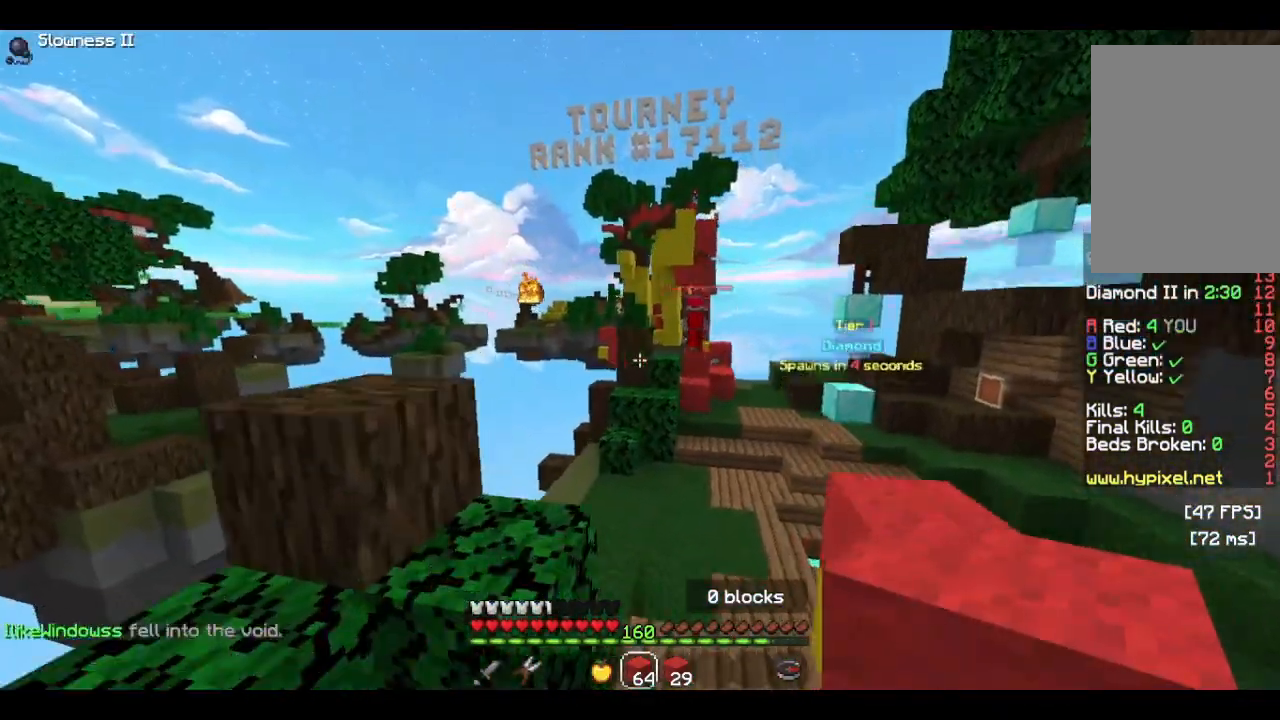
{"keys": ["w"], "mouse": [], "events": [[33, "d", "up"], [33, "mouse_left", "down"], [200, "mouse_left", "up"], [400, "mouse_left", "down"], [433, "mouse_left", "up"]]}
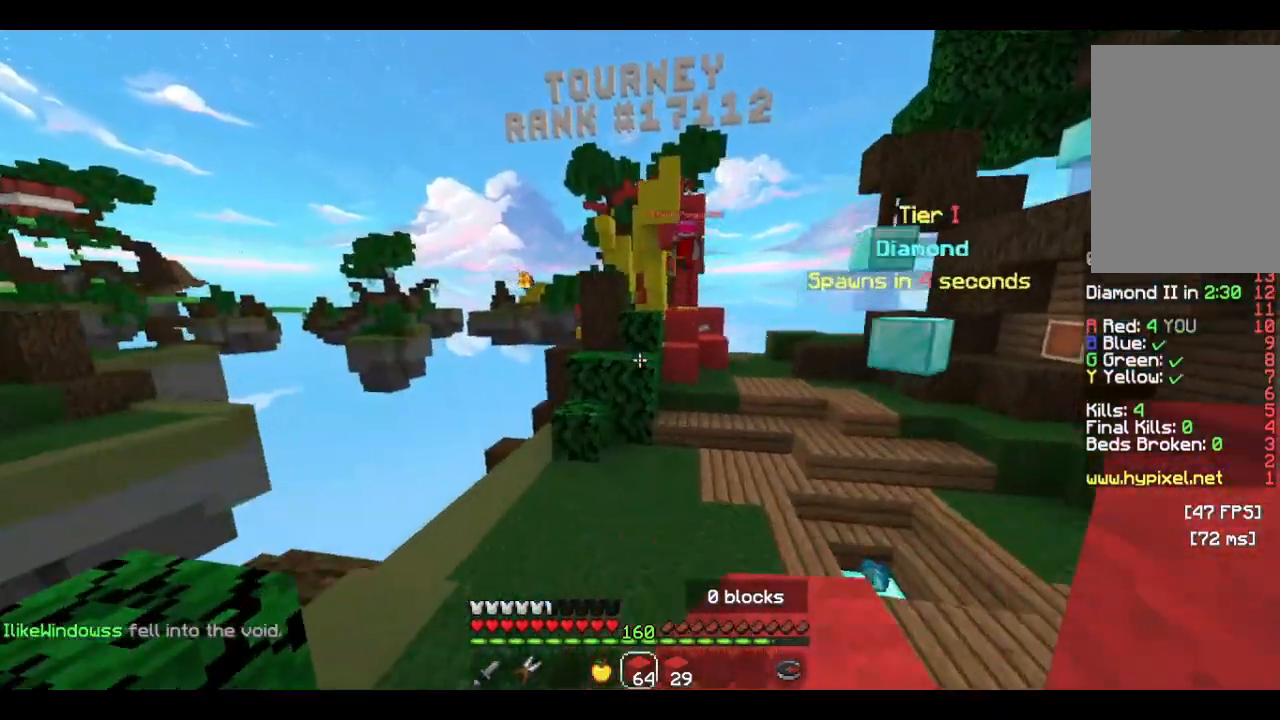
{"keys": ["d", "w"], "mouse": [], "events": [[33, "mouse_left", "down"], [133, "mouse_left", "up"], [466, "mouse_left", "down"], [500, "d", "down"], [500, "mouse_left", "up"]]}
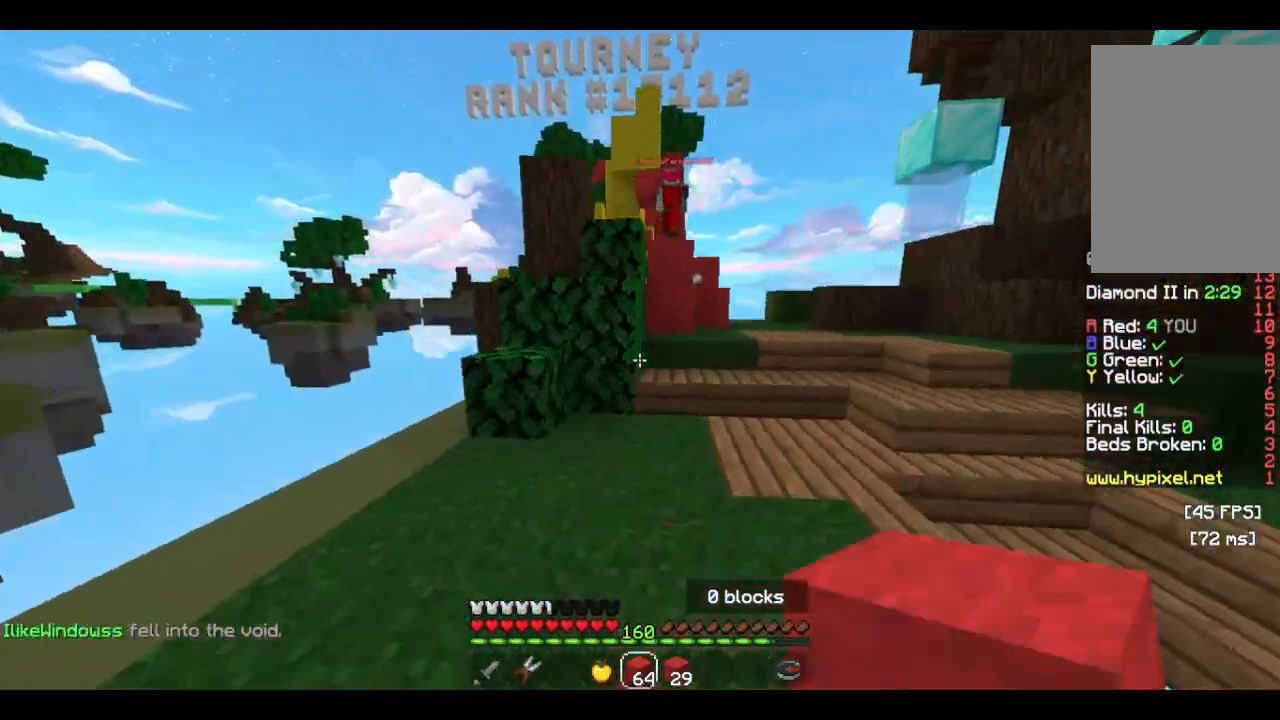
{"keys": ["w"], "mouse": ["left"]}
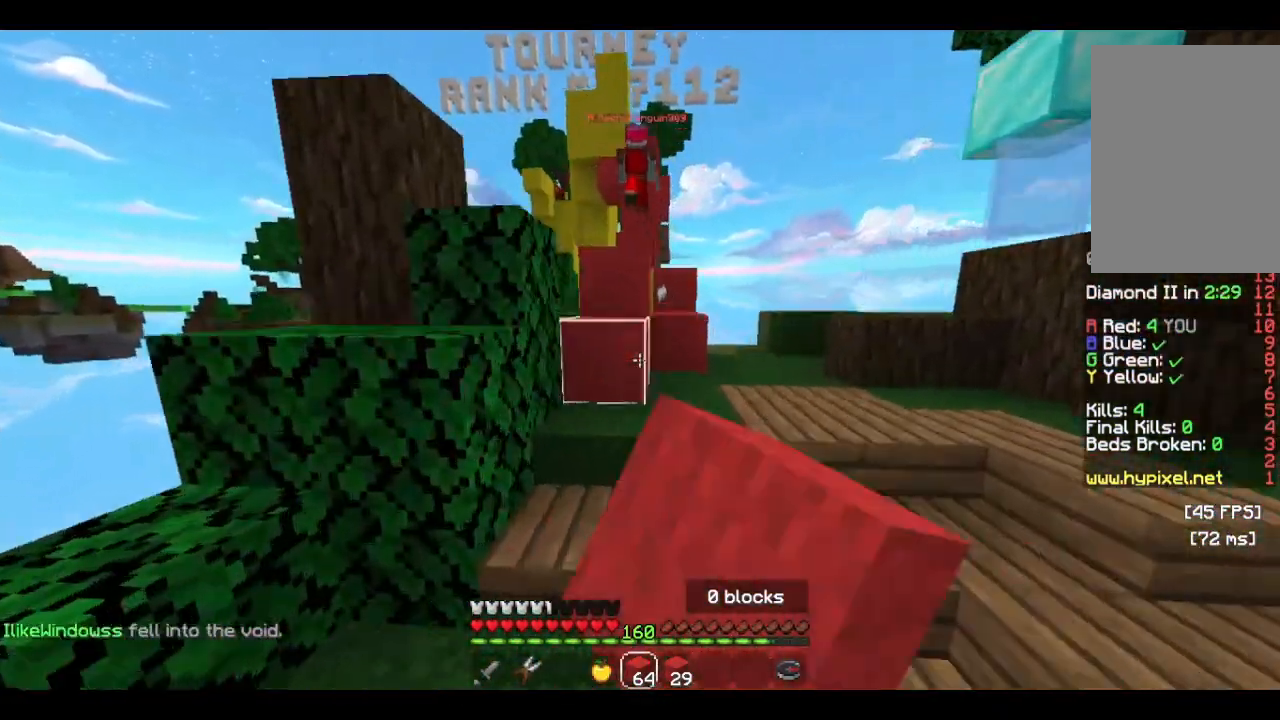
{"keys": ["w"], "mouse": [], "events": [[66, "mouse_left", "up"], [166, "d", "down"], [233, "mouse_left", "down"], [266, "mouse_left", "up"], [300, "d", "up"], [433, "d", "down"], [466, "mouse_left", "down"], [500, "d", "up"], [500, "mouse_left", "up"]]}
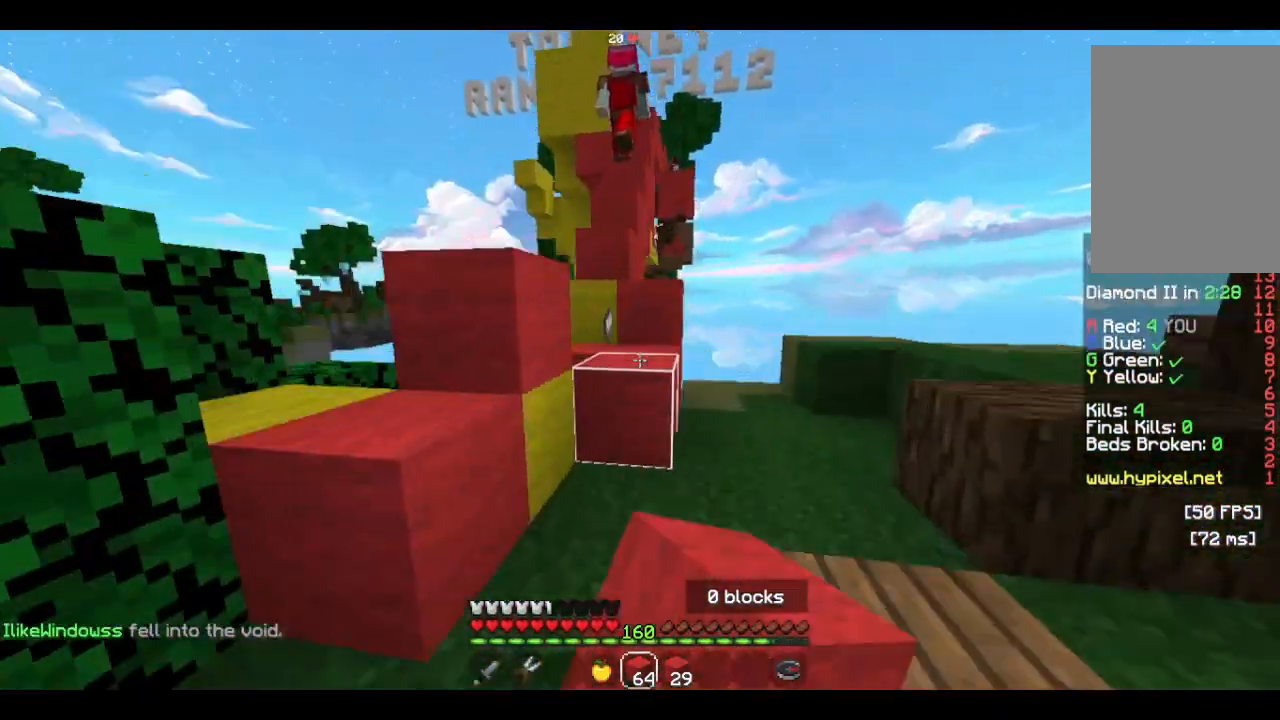
{"keys": ["w"], "mouse": [], "events": [[333, "a", "down"], [433, "a", "up"]]}
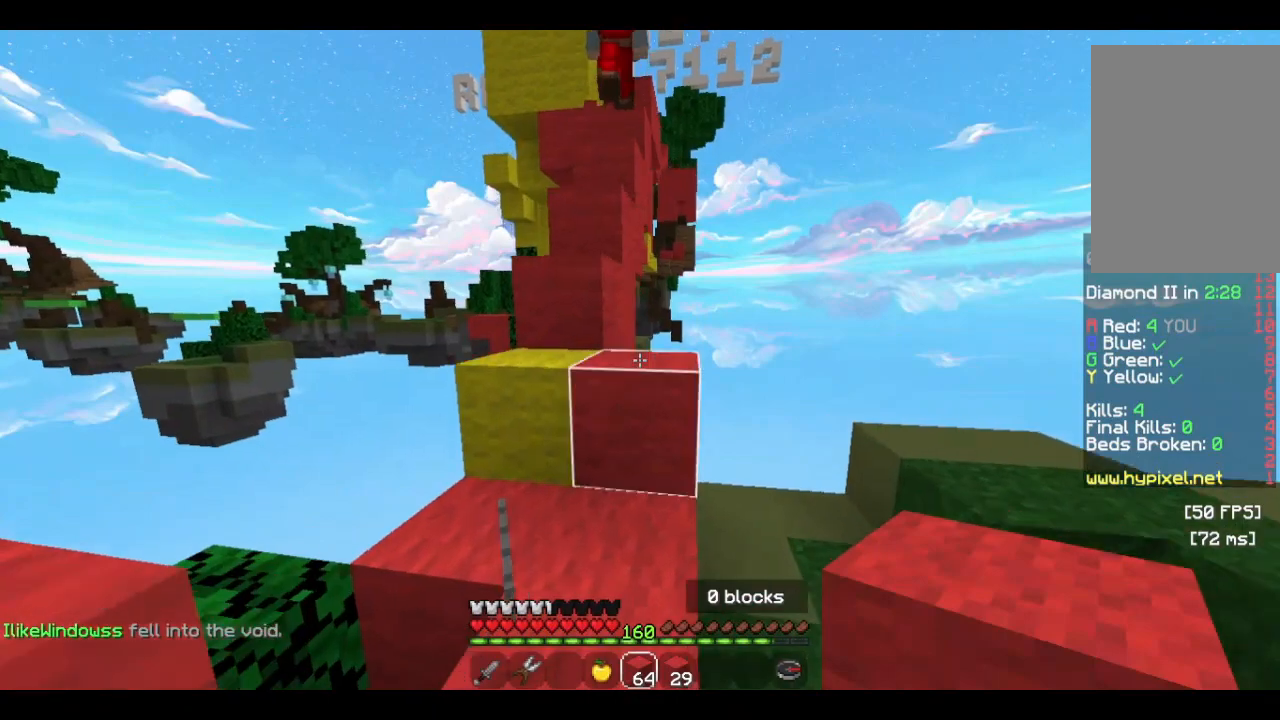
{"keys": ["w"], "mouse": [], "events": [[333, "d", "down"], [400, "d", "up"]]}
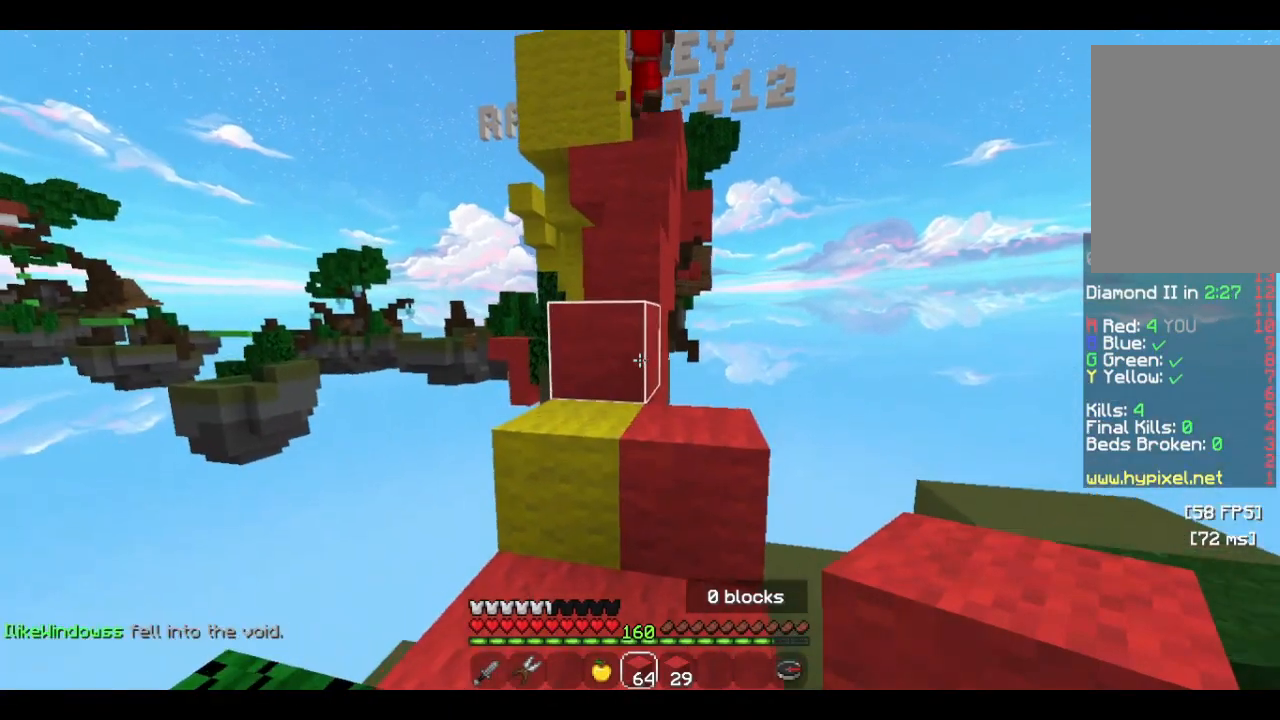
{"keys": ["w"], "mouse": [], "events": [[300, "a", "down"], [500, "a", "up"]]}
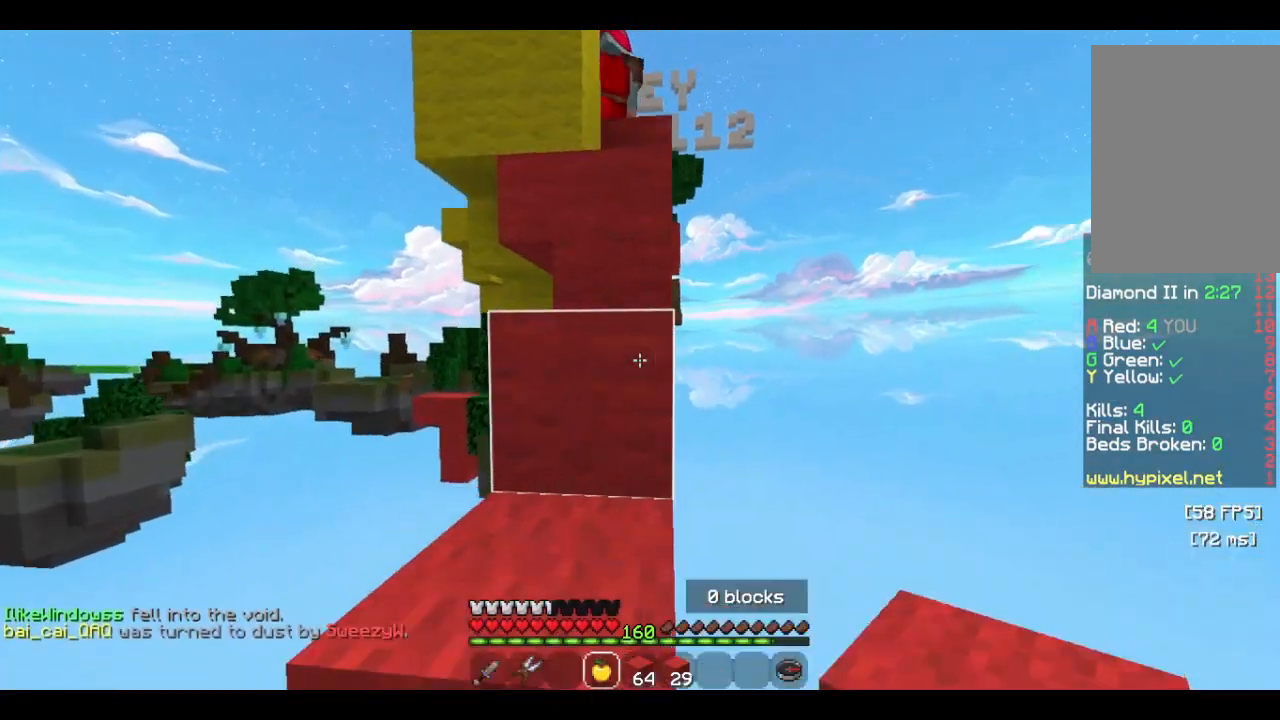
{"keys": ["d", "w"], "mouse": [], "events": [[466, "d", "down"]]}
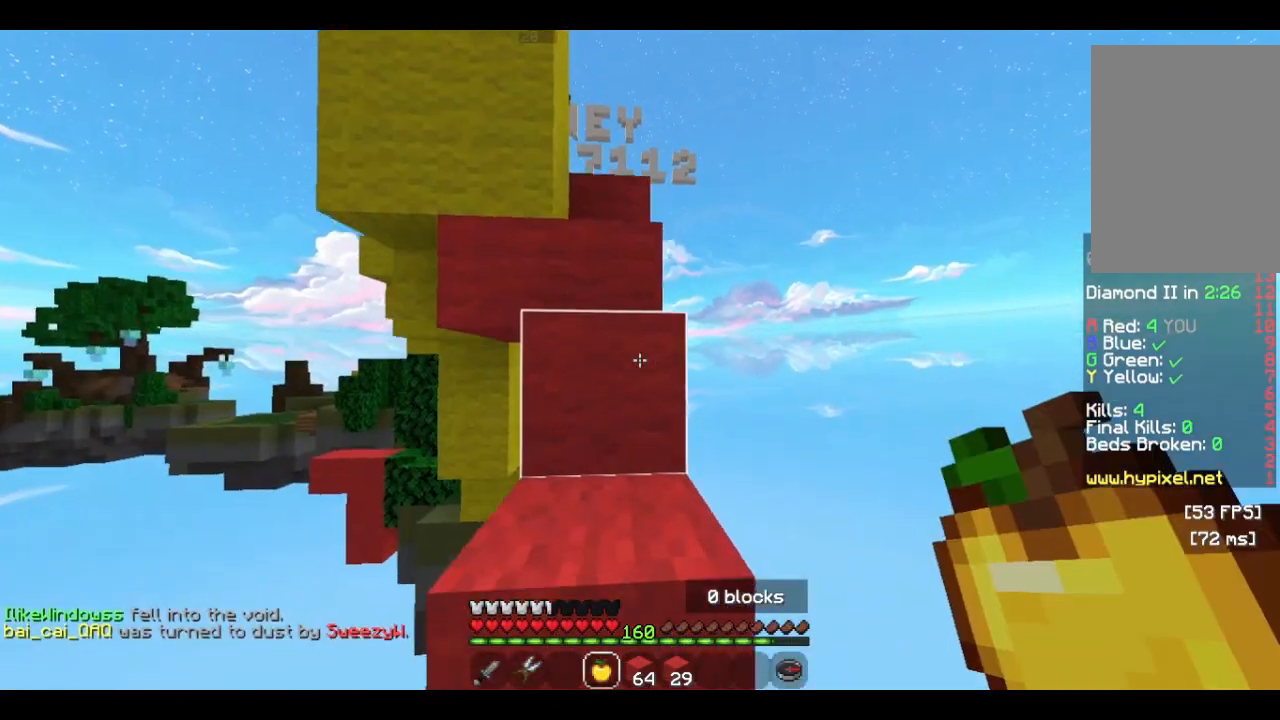
{"keys": ["w"], "mouse": [], "events": [[33, "d", "up"]]}
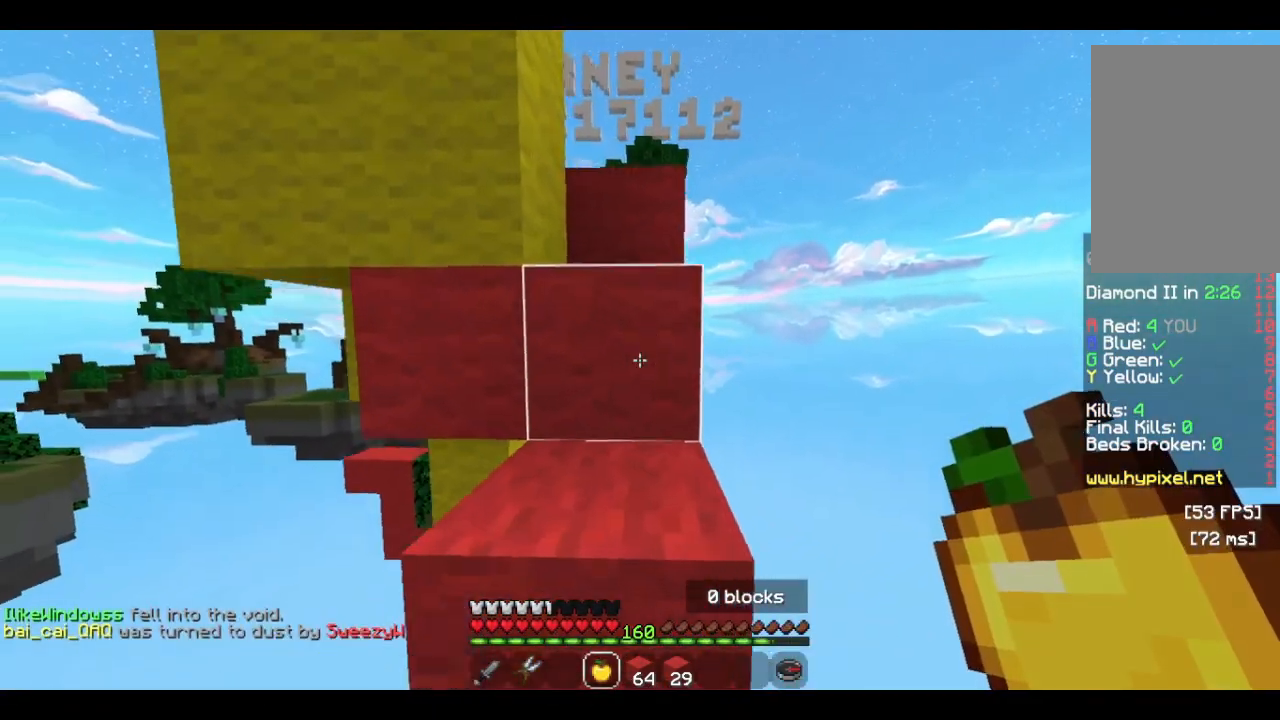
{"keys": ["w"], "mouse": [], "events": []}
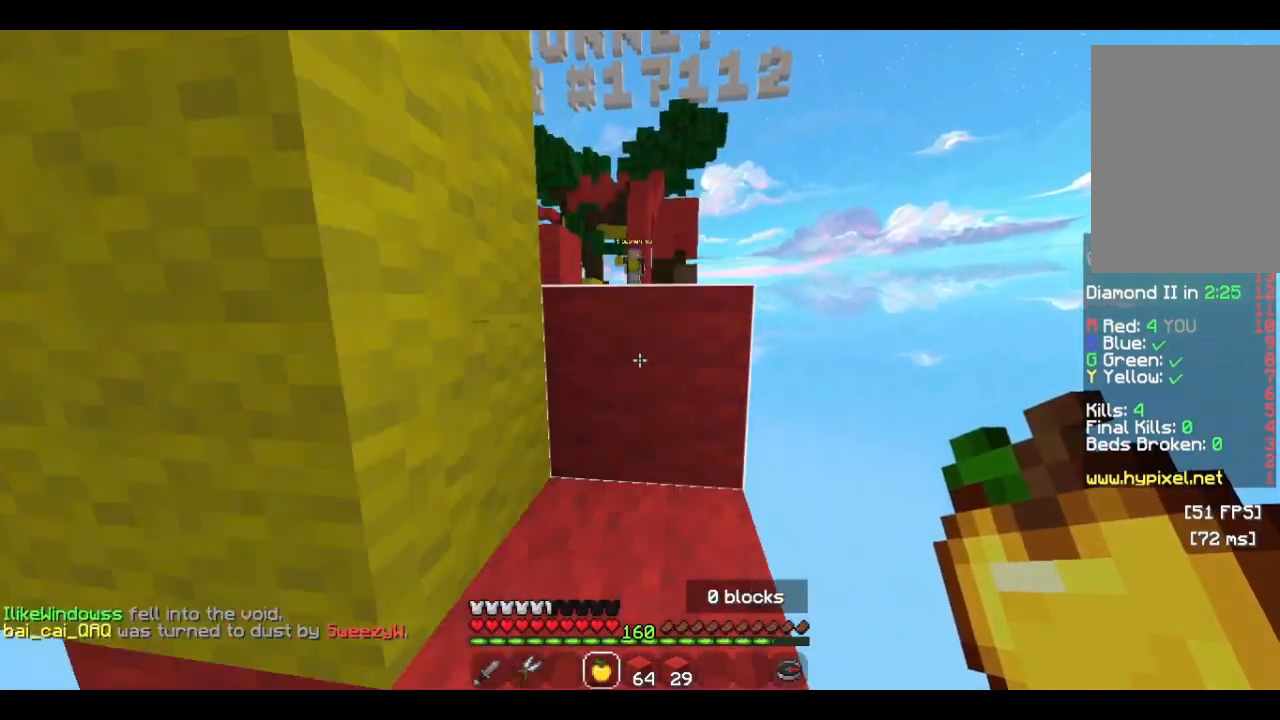
{"keys": ["d", "w"], "mouse": [], "events": [[333, "d", "down"]]}
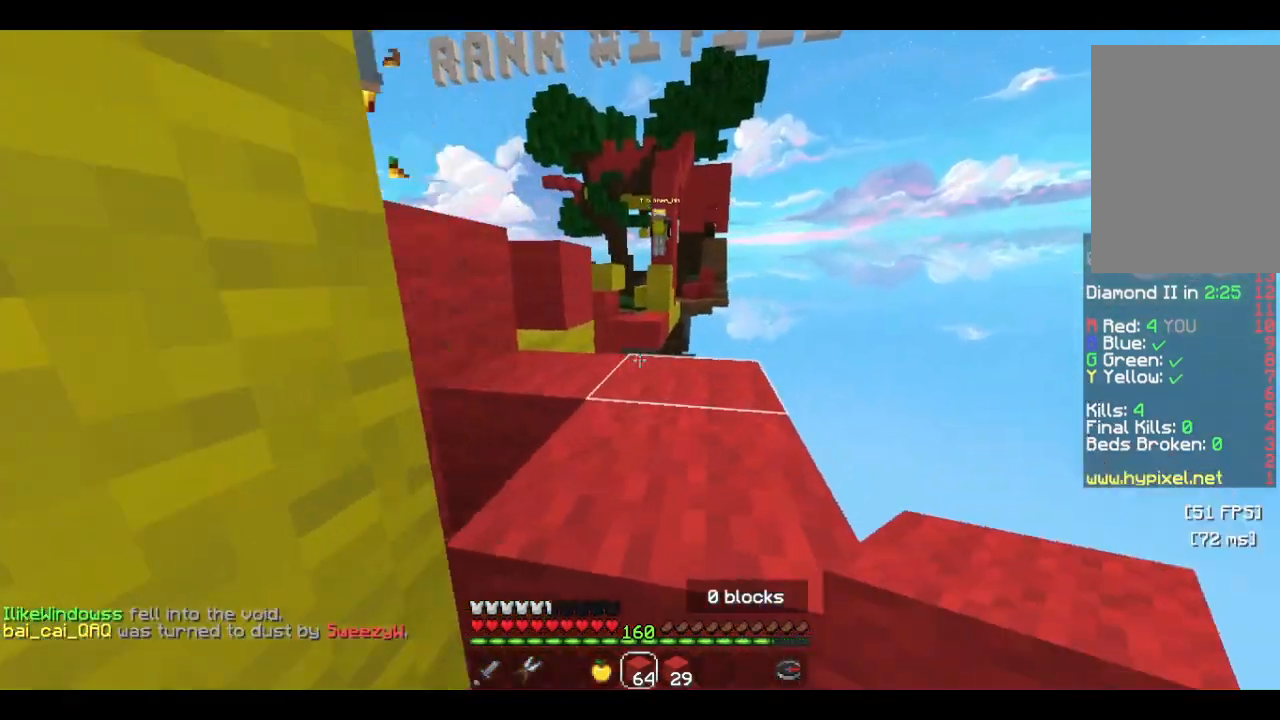
{"keys": ["d", "w"], "mouse": [], "events": [[33, "d", "up"], [400, "d", "down"]]}
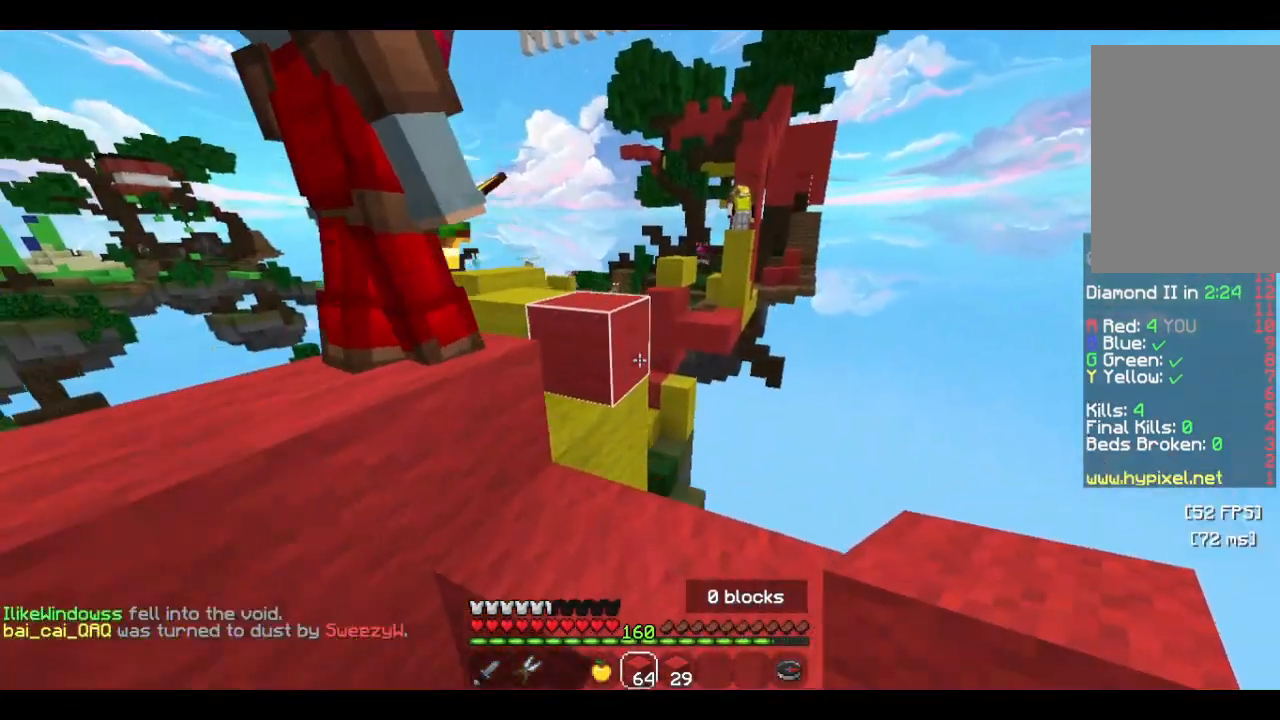
{"keys": ["a", "w"], "mouse": [], "events": [[133, "d", "up"], [400, "a", "down"]]}
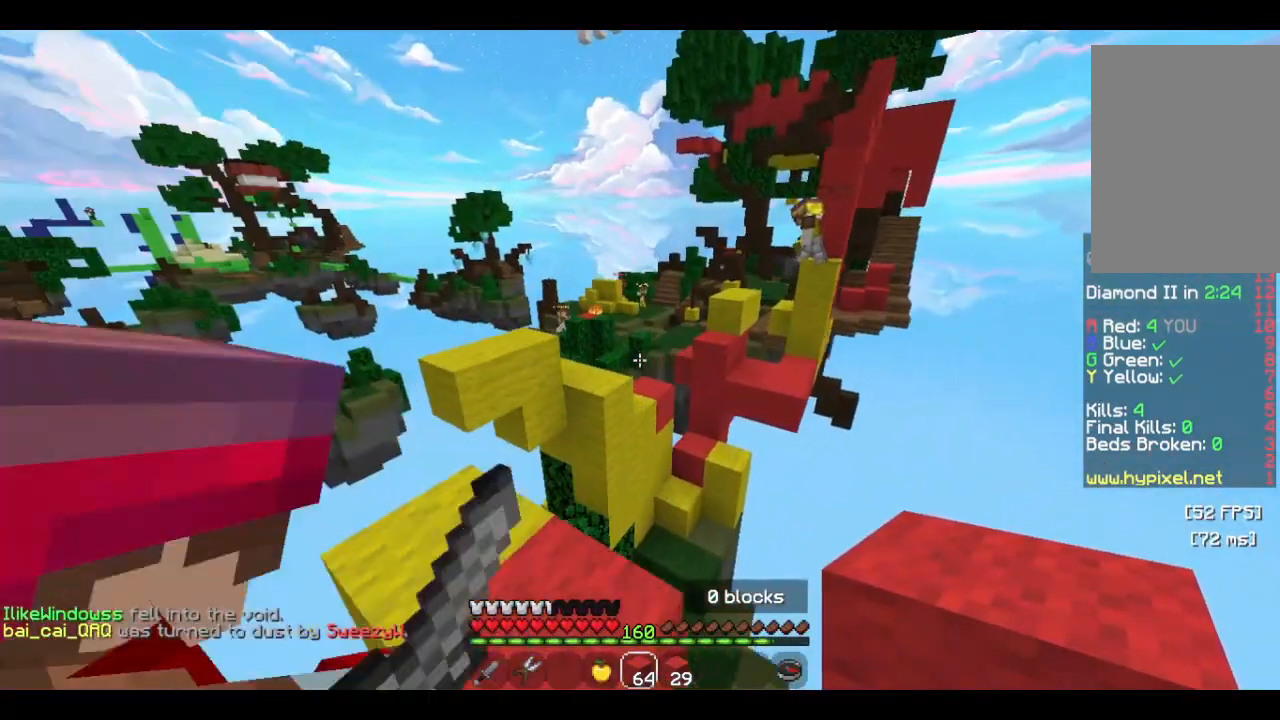
{"keys": [], "mouse": [], "events": [[233, "w", "up"], [400, "a", "up"], [400, "s", "down"], [466, "s", "up"]]}
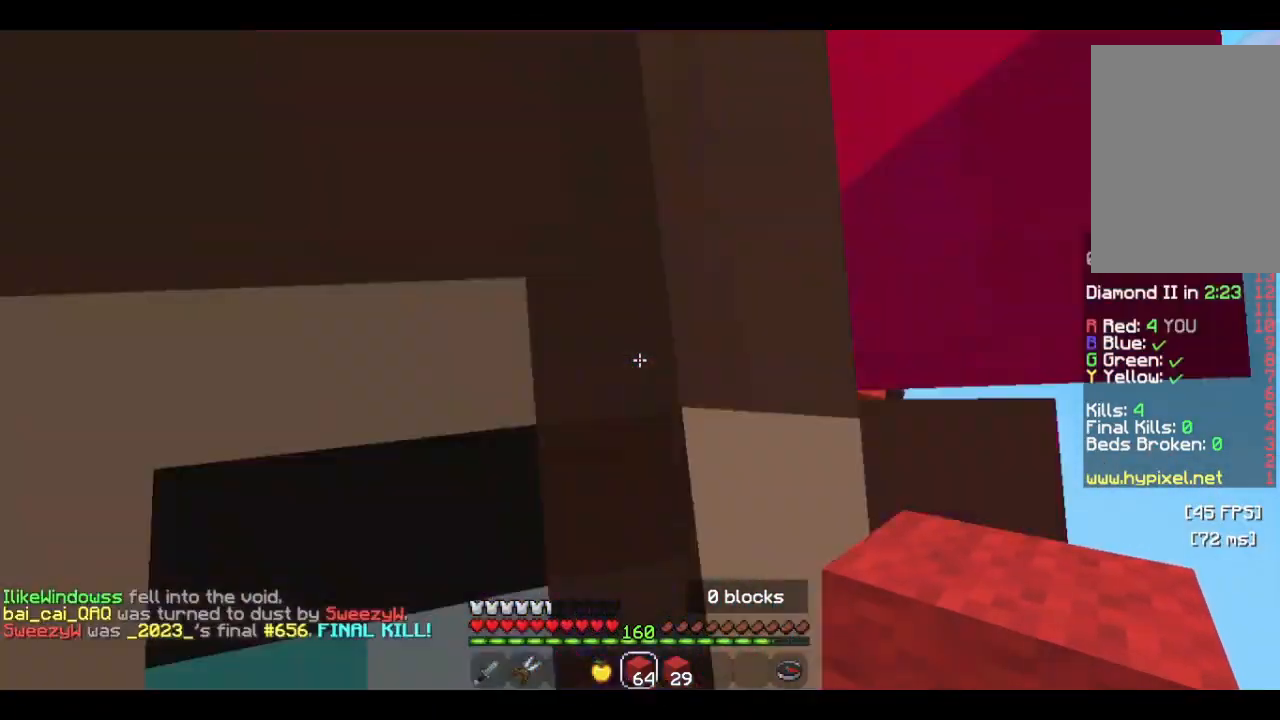
{"keys": ["a", "w"], "mouse": [], "events": [[100, "w", "down"], [400, "a", "down"]]}
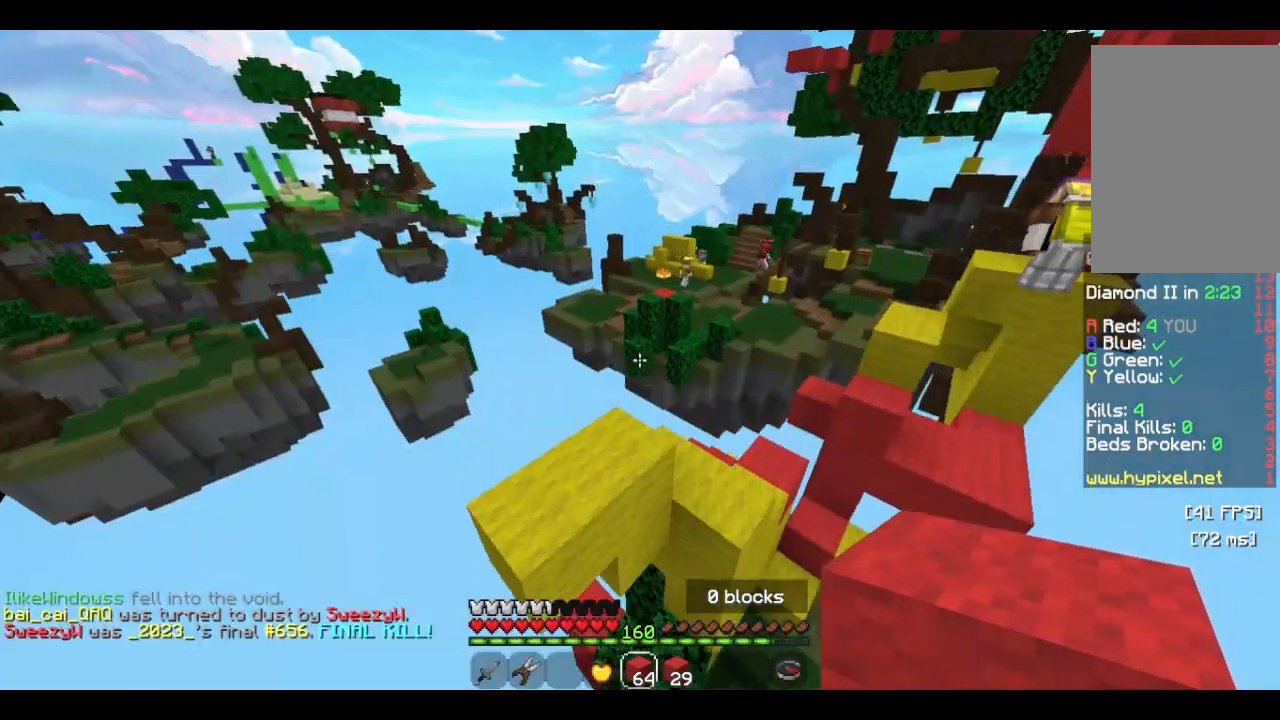
{"keys": ["w"], "mouse": [], "events": [[100, "a", "up"], [200, "a", "down"], [333, "a", "up"]]}